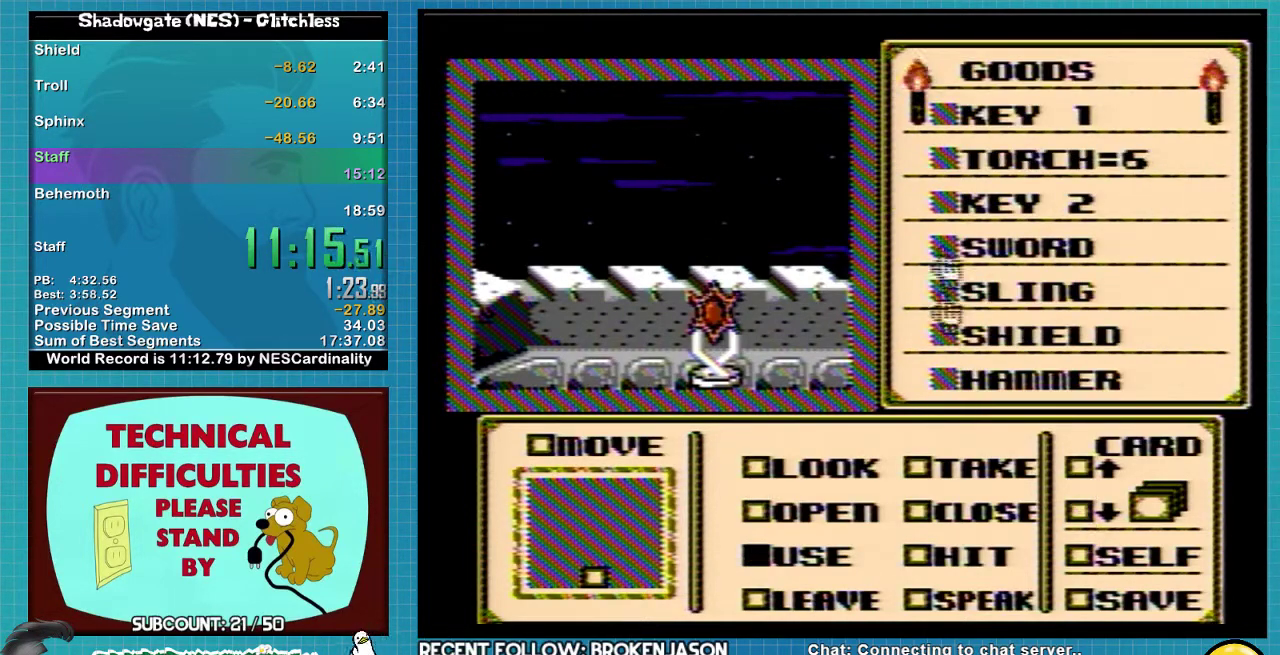
Gameplay with a controller (Nintendo layout); each line is a JSON object with the inputs held at the frame after it. "events" lists button and stick changes between this image and that frame as [ms after this image, input, new state], when the widget could be followed in between. Not read: L3 R3.
{"buttons": ["DPAD_UP"], "events": [[67, "DPAD_UP", "down"], [233, "DPAD_UP", "up"], [300, "DPAD_UP", "down"]]}
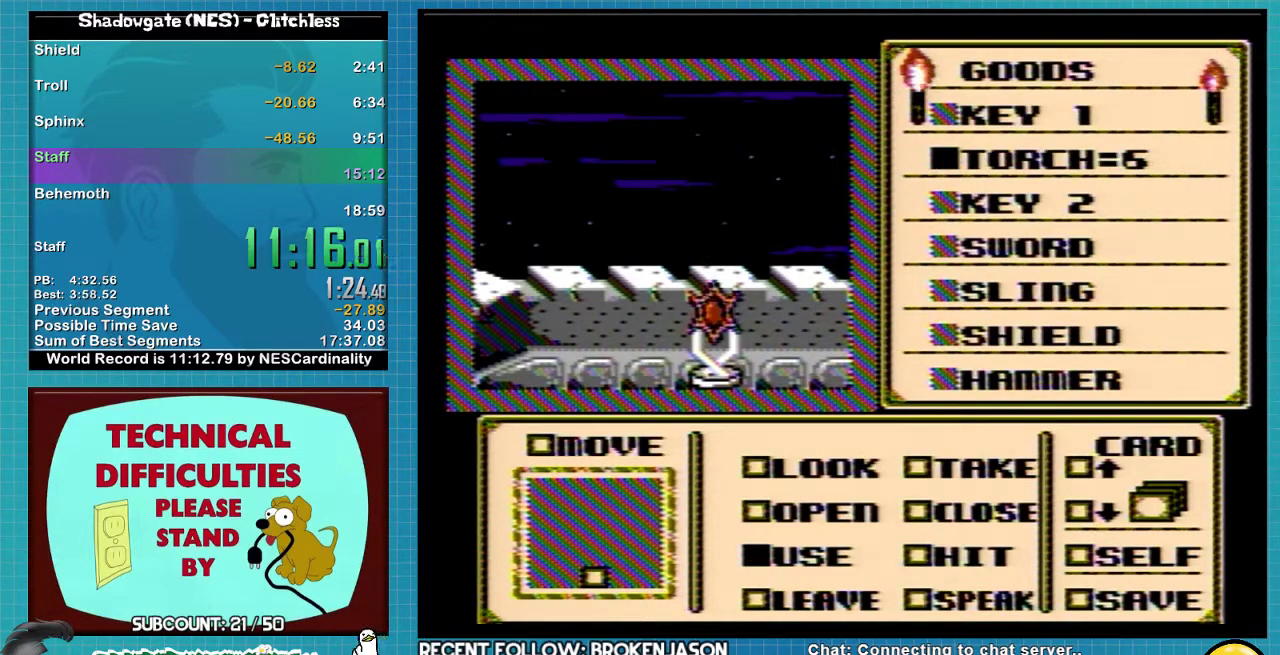
{"buttons": [], "events": [[300, "DPAD_UP", "up"], [333, "A", "down"], [433, "A", "up"]]}
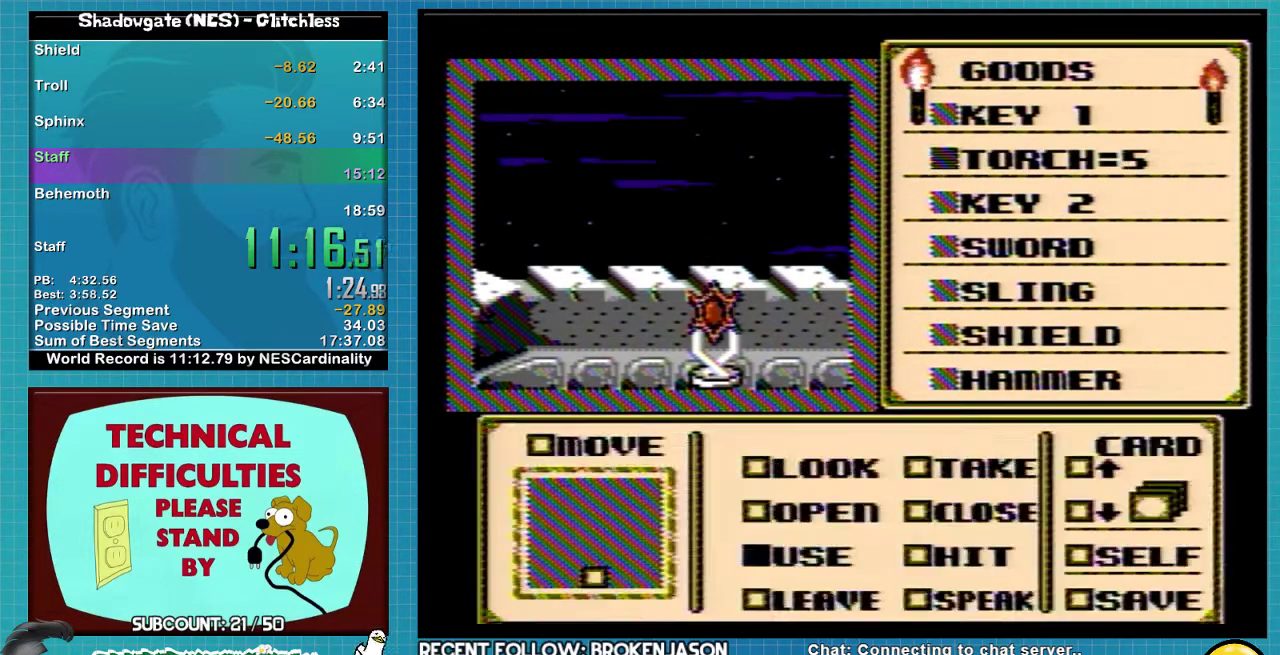
{"buttons": [], "events": [[33, "A", "down"], [500, "A", "up"]]}
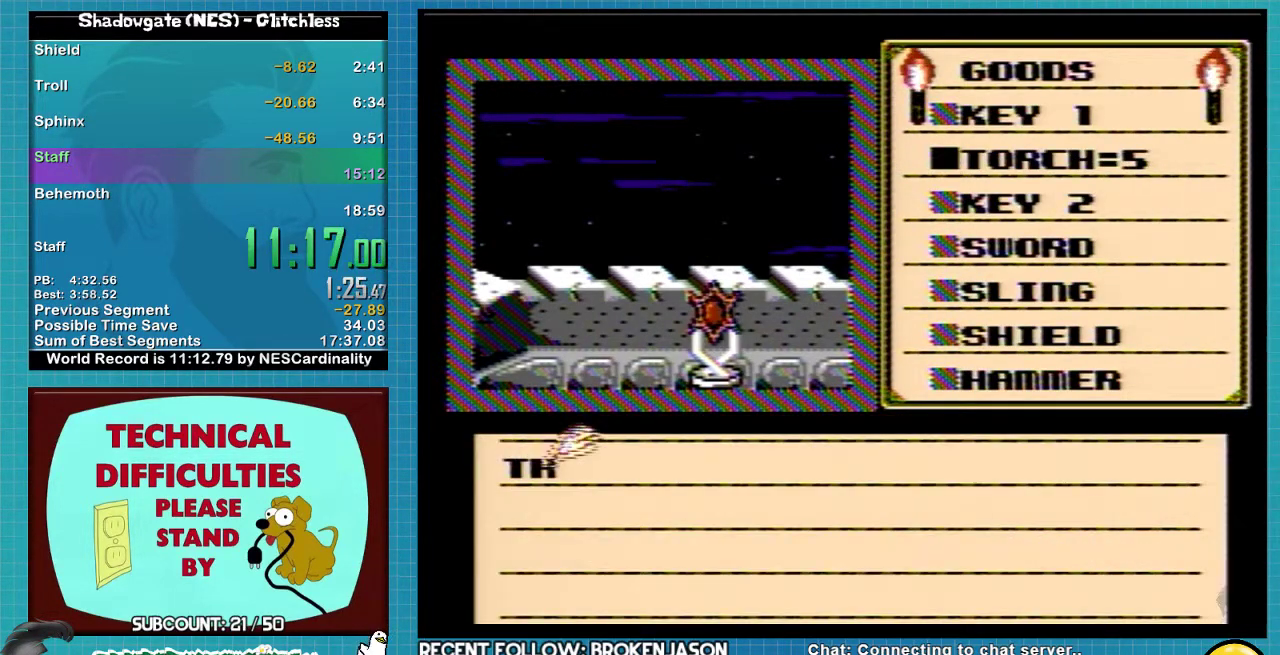
{"buttons": ["DPAD_DOWN"], "events": [[200, "A", "down"], [267, "A", "up"], [367, "A", "down"], [433, "A", "up"], [467, "DPAD_DOWN", "down"]]}
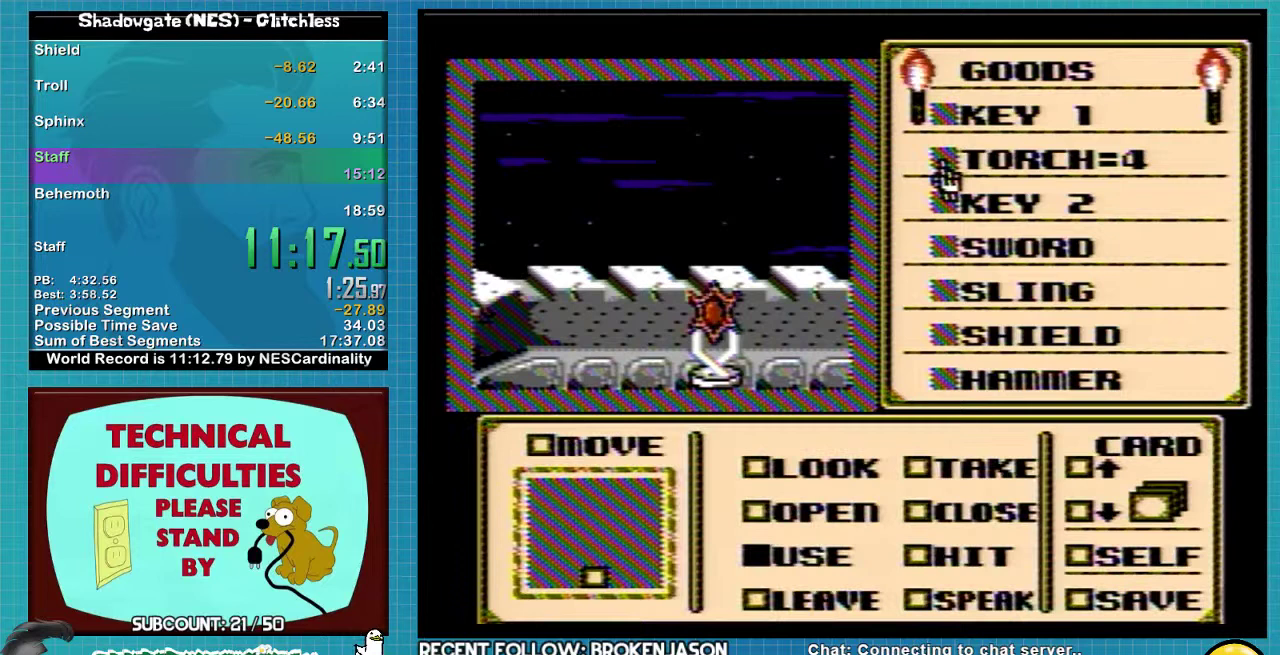
{"buttons": ["DPAD_DOWN"], "events": []}
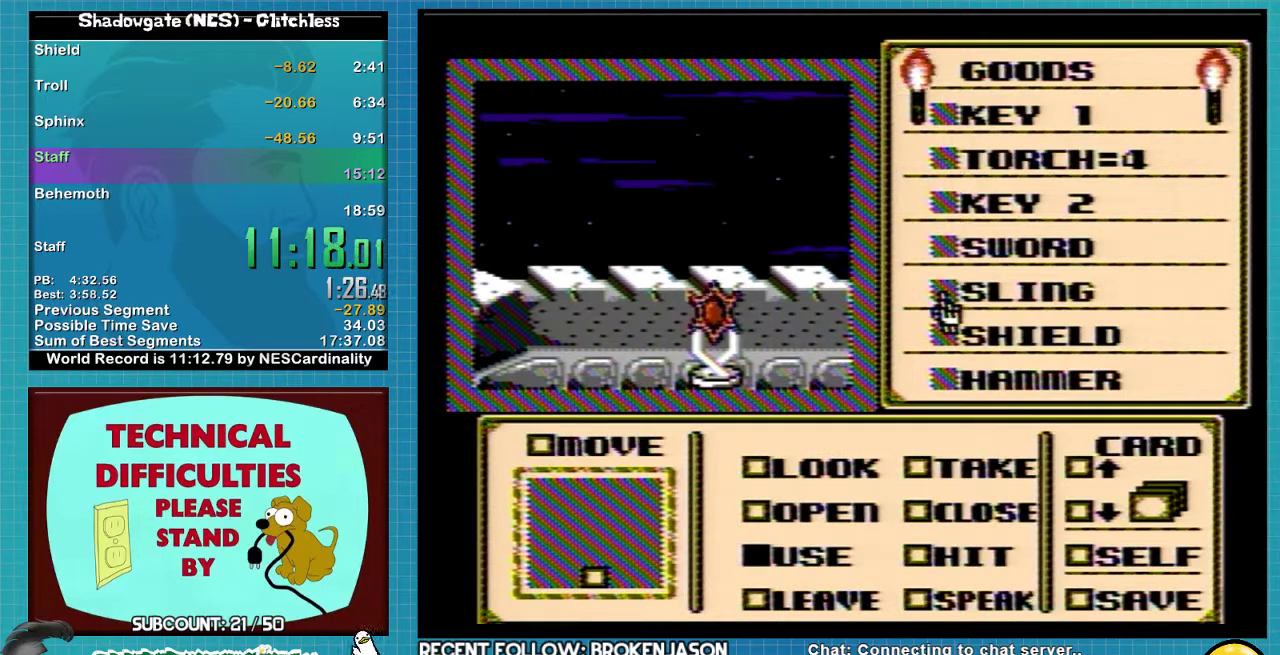
{"buttons": [], "events": [[100, "DPAD_DOWN", "up"], [167, "DPAD_DOWN", "down"], [233, "DPAD_DOWN", "up"], [300, "DPAD_DOWN", "down"], [400, "DPAD_DOWN", "up"]]}
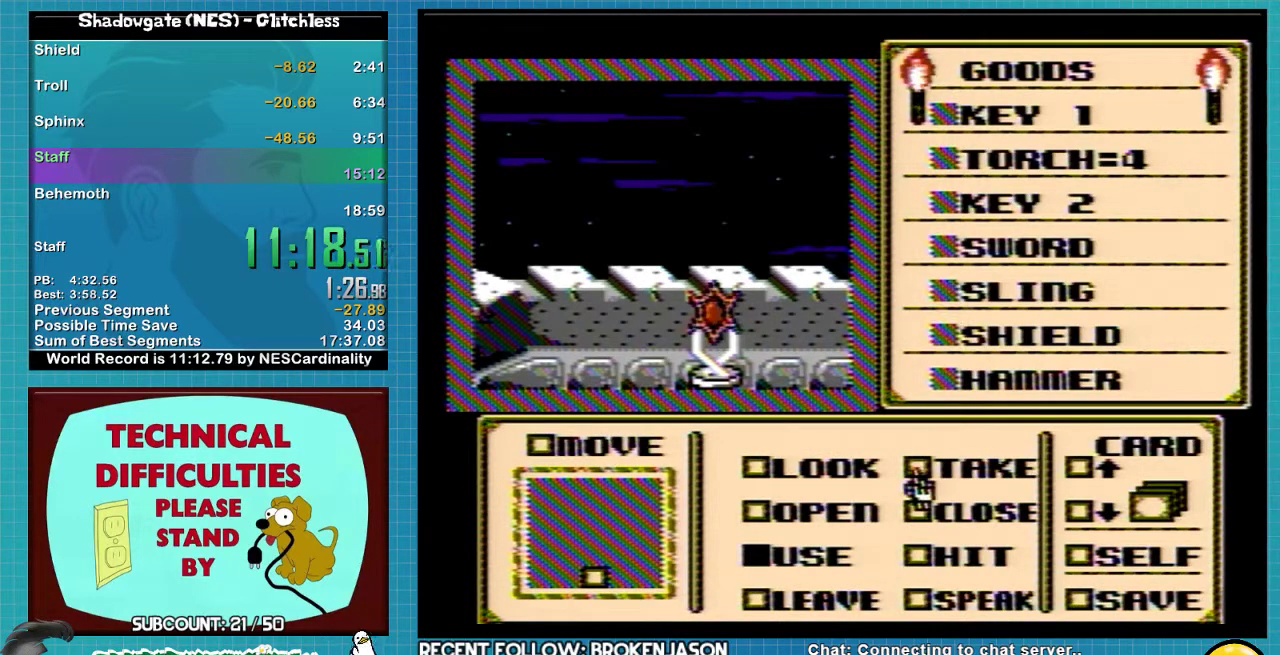
{"buttons": ["DPAD_UP"], "events": [[33, "DPAD_DOWN", "down"], [133, "DPAD_DOWN", "up"], [300, "A", "down"], [367, "A", "up"], [400, "DPAD_UP", "down"]]}
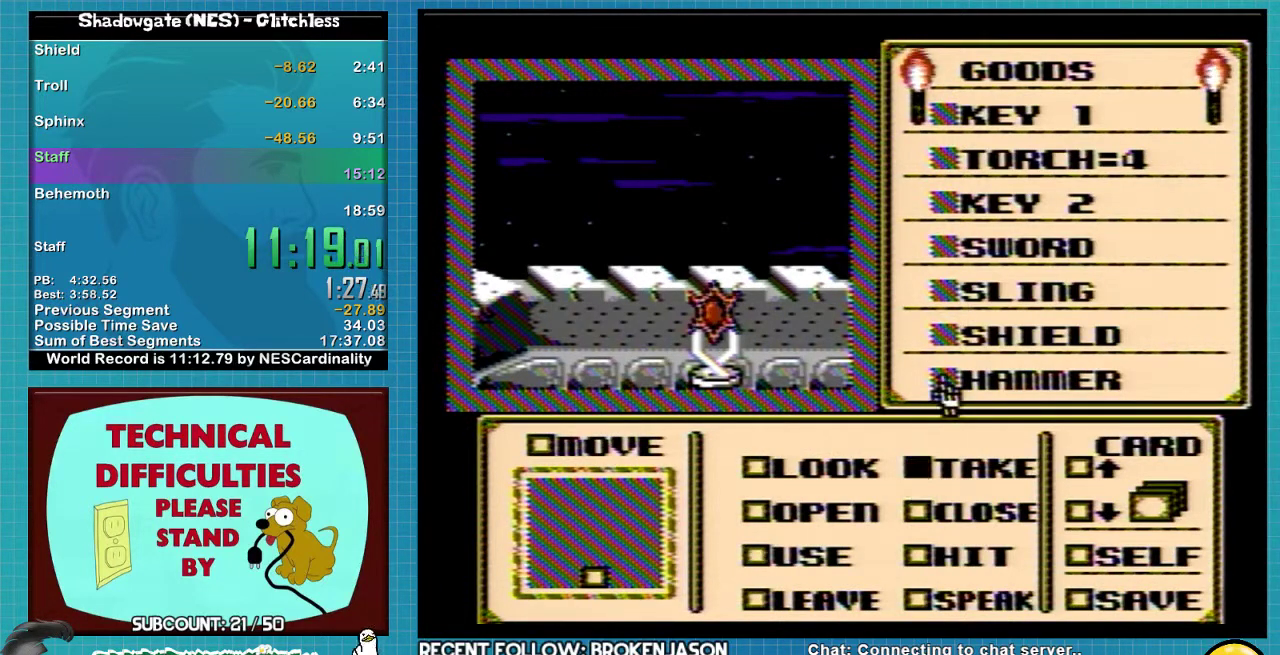
{"buttons": ["DPAD_DOWN"], "events": [[100, "DPAD_LEFT", "down"], [167, "DPAD_UP", "up"], [433, "DPAD_LEFT", "up"], [467, "DPAD_DOWN", "down"]]}
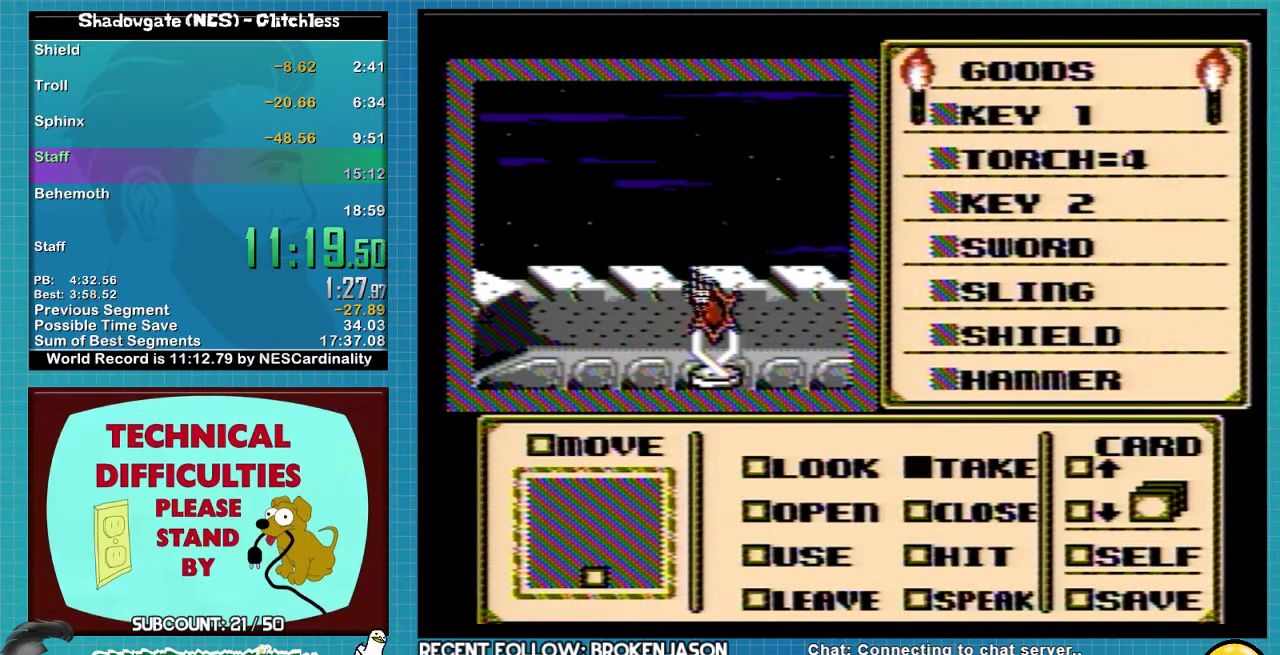
{"buttons": ["DPAD_RIGHT"], "events": [[167, "DPAD_RIGHT", "down"], [400, "DPAD_DOWN", "up"]]}
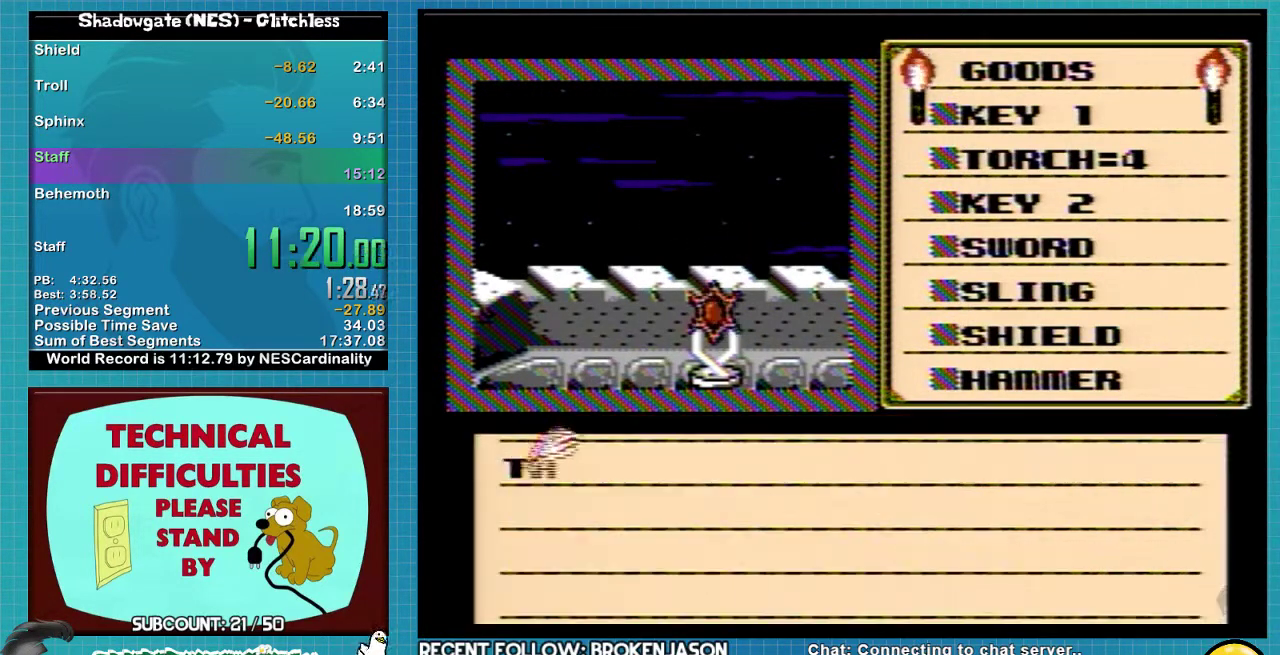
{"buttons": ["A"], "events": [[133, "DPAD_RIGHT", "up"], [200, "A", "down"], [267, "A", "up"], [433, "A", "down"]]}
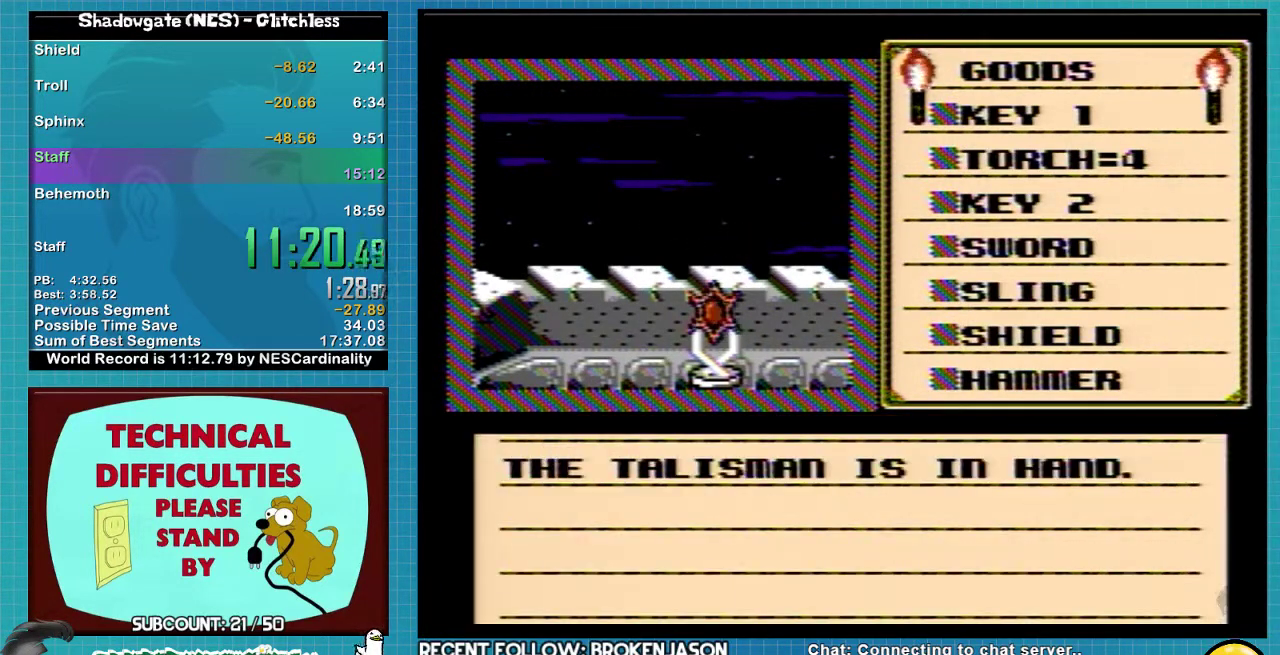
{"buttons": ["A"], "events": []}
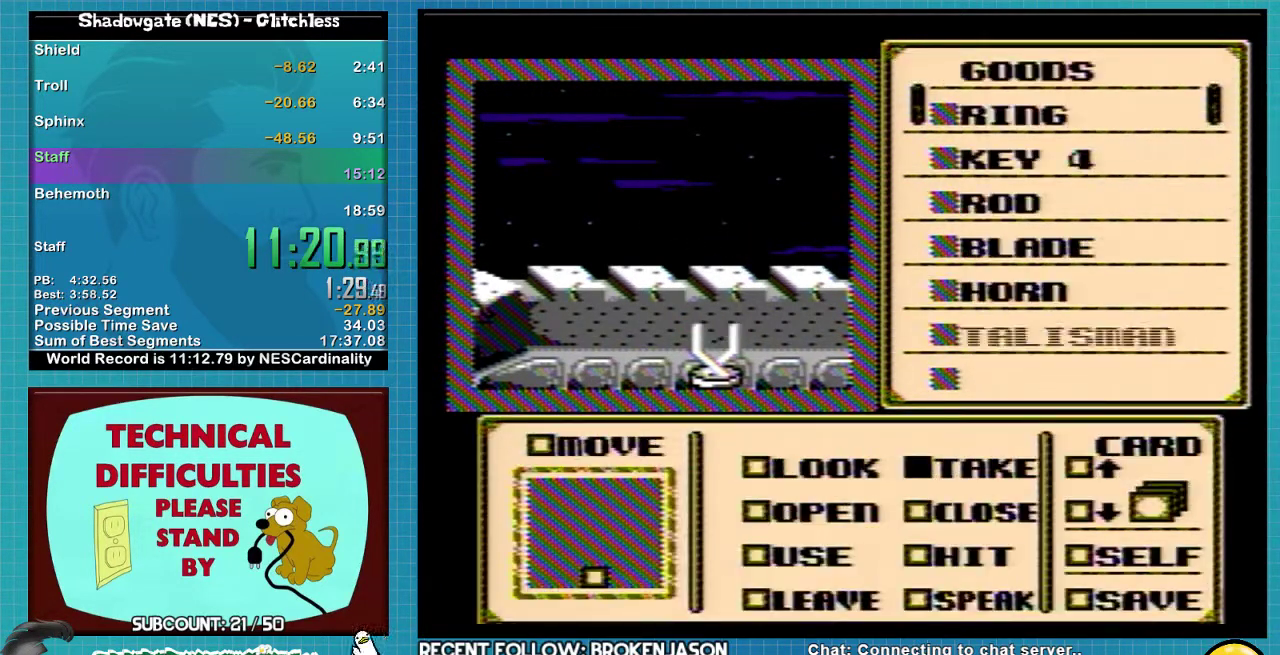
{"buttons": ["DPAD_LEFT"], "events": [[133, "A", "up"], [133, "DPAD_DOWN", "down"], [400, "DPAD_DOWN", "up"], [400, "DPAD_LEFT", "down"]]}
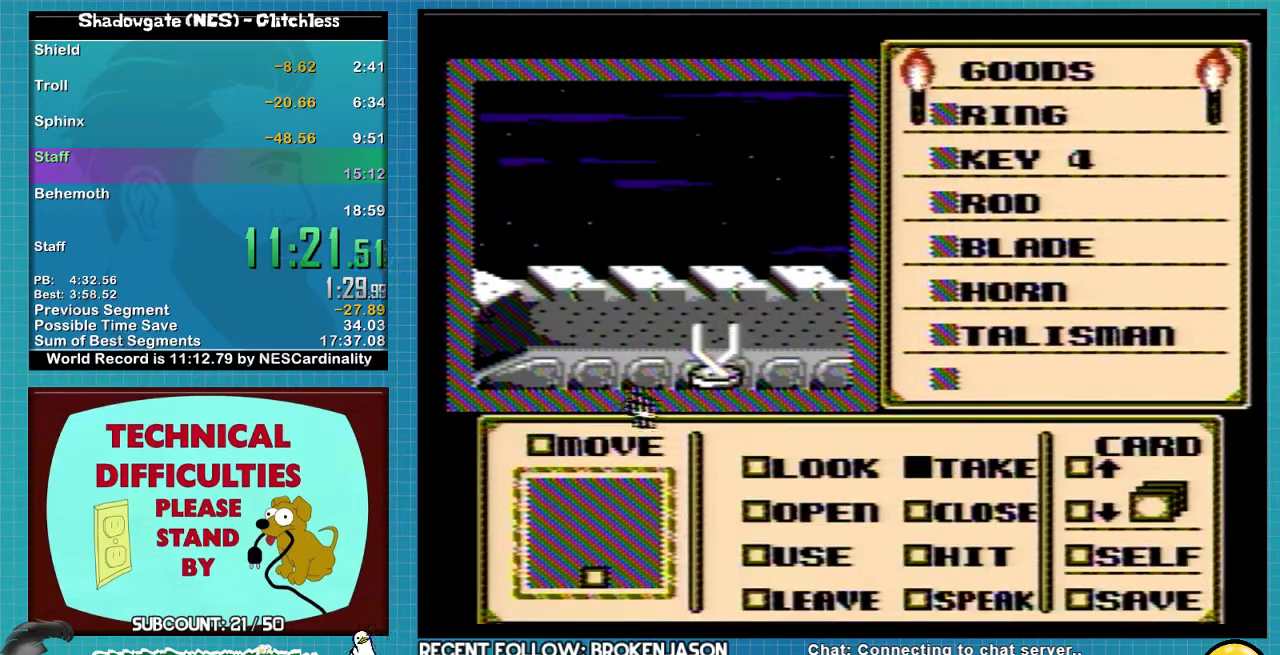
{"buttons": ["B", "DPAD_DOWN"], "events": [[100, "DPAD_DOWN", "down"], [133, "DPAD_LEFT", "up"], [400, "B", "down"]]}
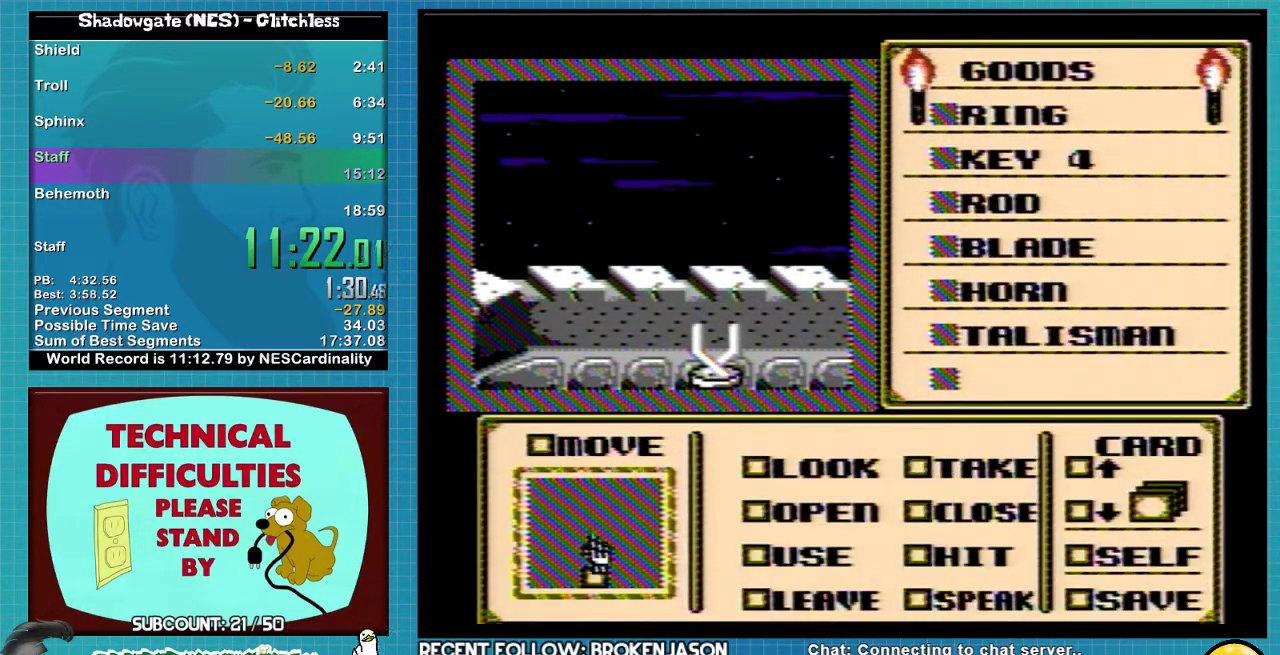
{"buttons": [], "events": [[267, "B", "up"], [300, "DPAD_DOWN", "up"]]}
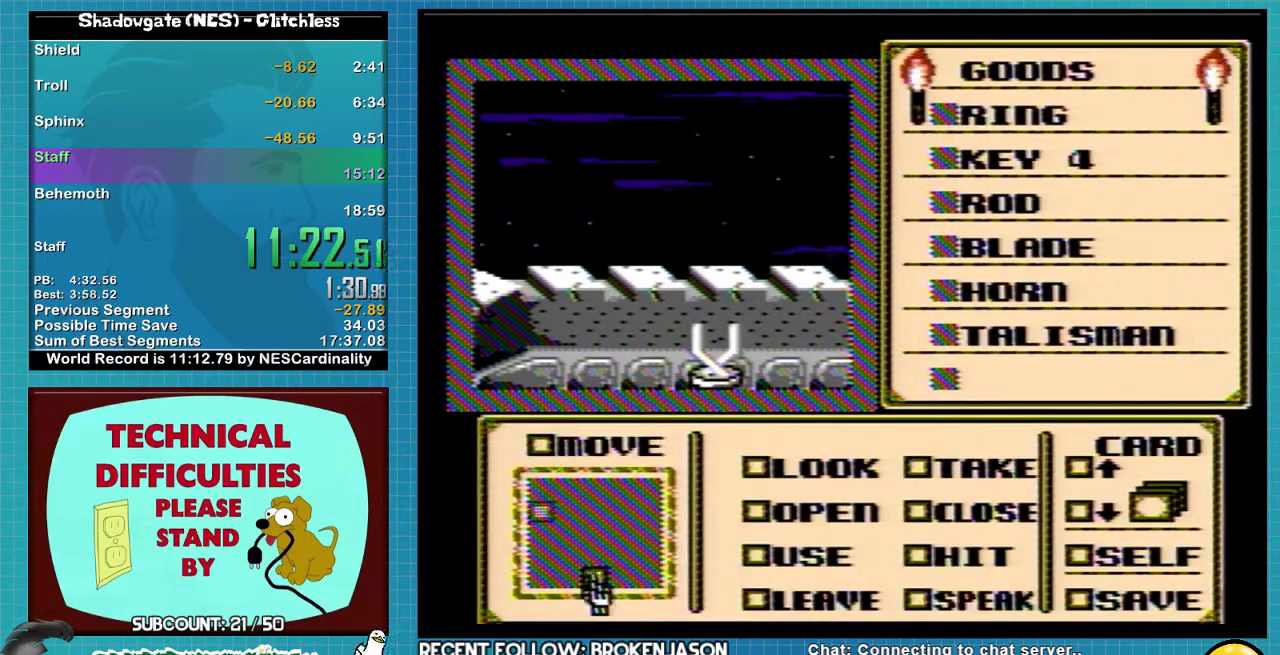
{"buttons": [], "events": []}
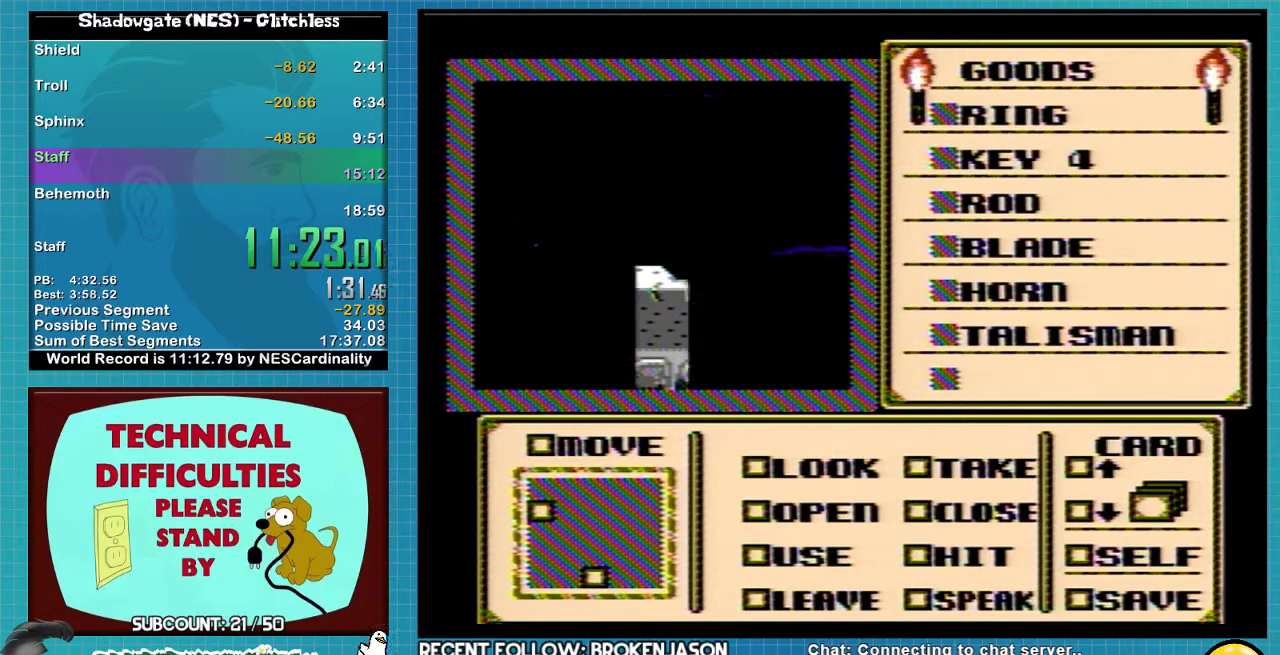
{"buttons": [], "events": []}
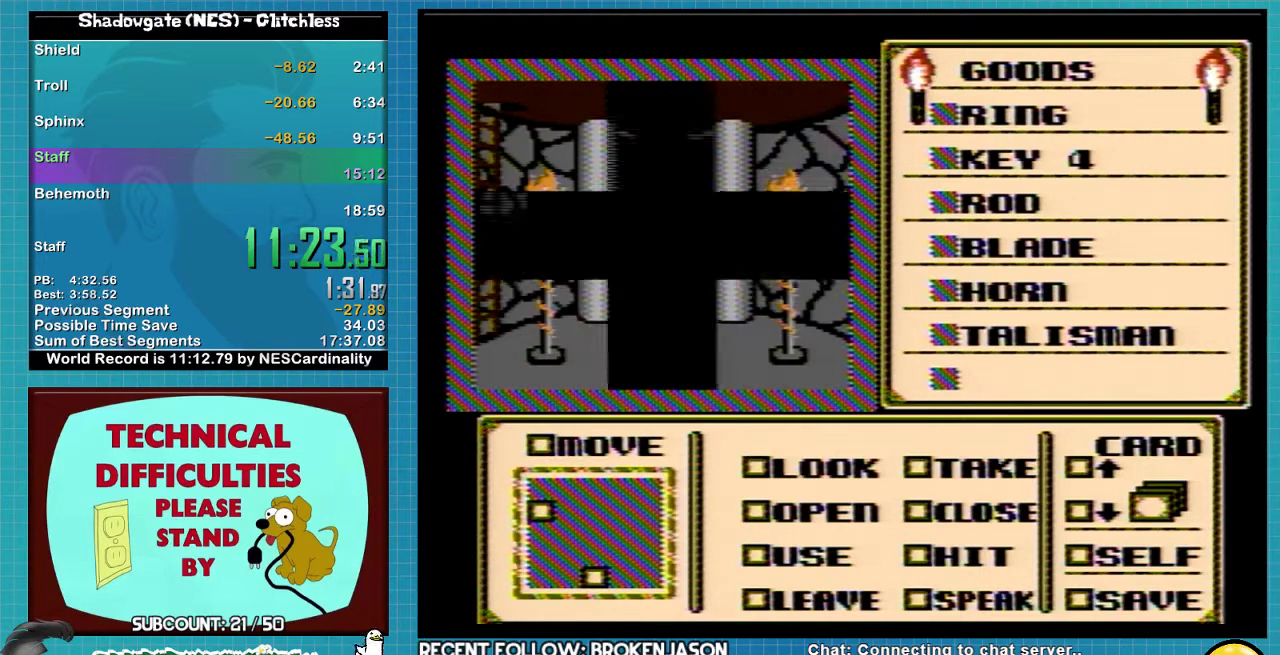
{"buttons": ["DPAD_DOWN"], "events": [[333, "DPAD_DOWN", "down"]]}
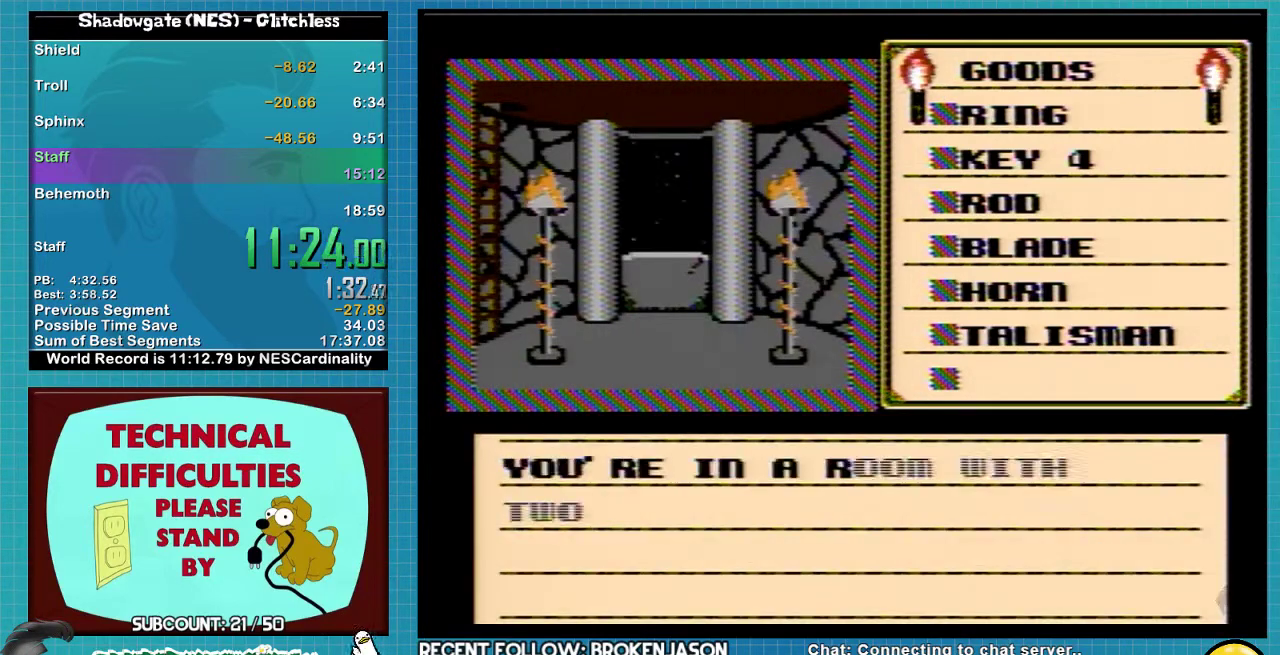
{"buttons": ["A"], "events": [[100, "A", "down"], [100, "DPAD_DOWN", "up"], [233, "A", "up"], [300, "A", "down"]]}
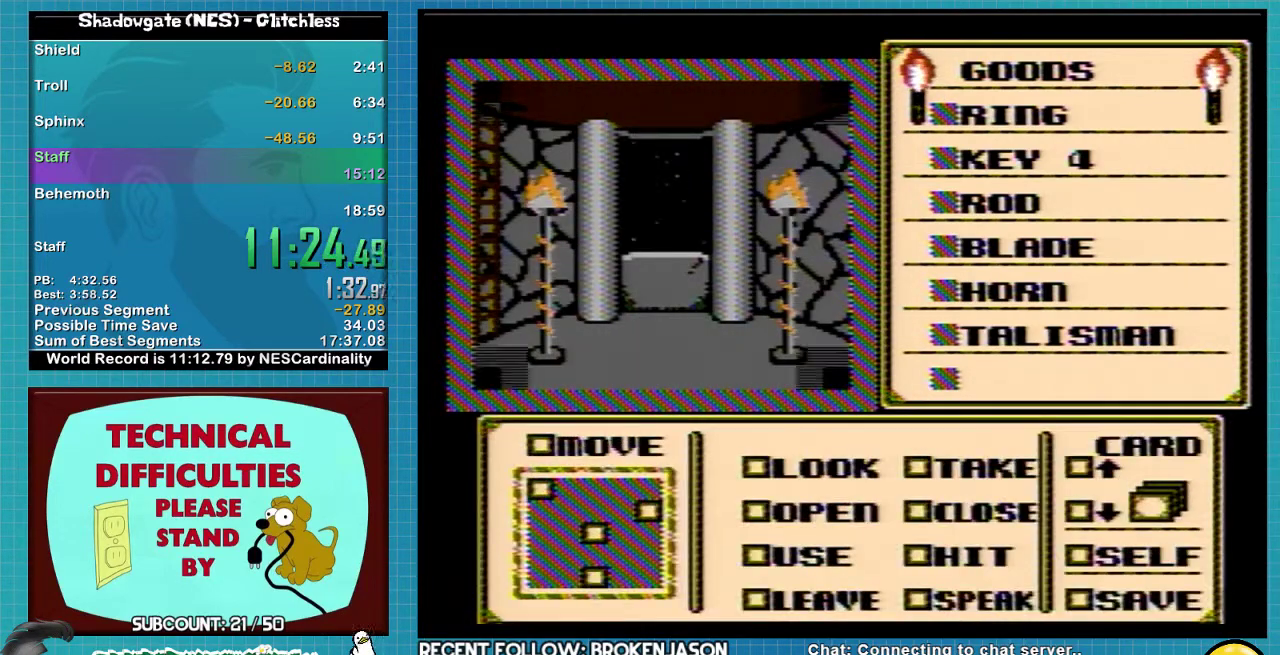
{"buttons": ["A"], "events": []}
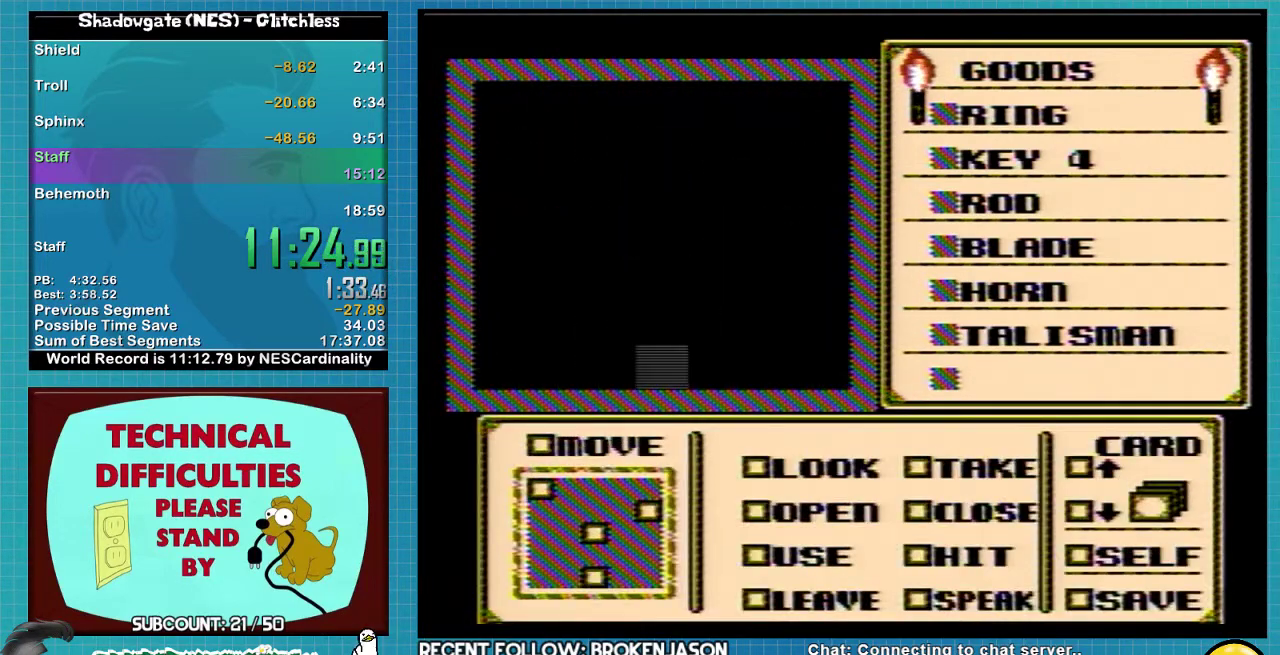
{"buttons": ["A"], "events": []}
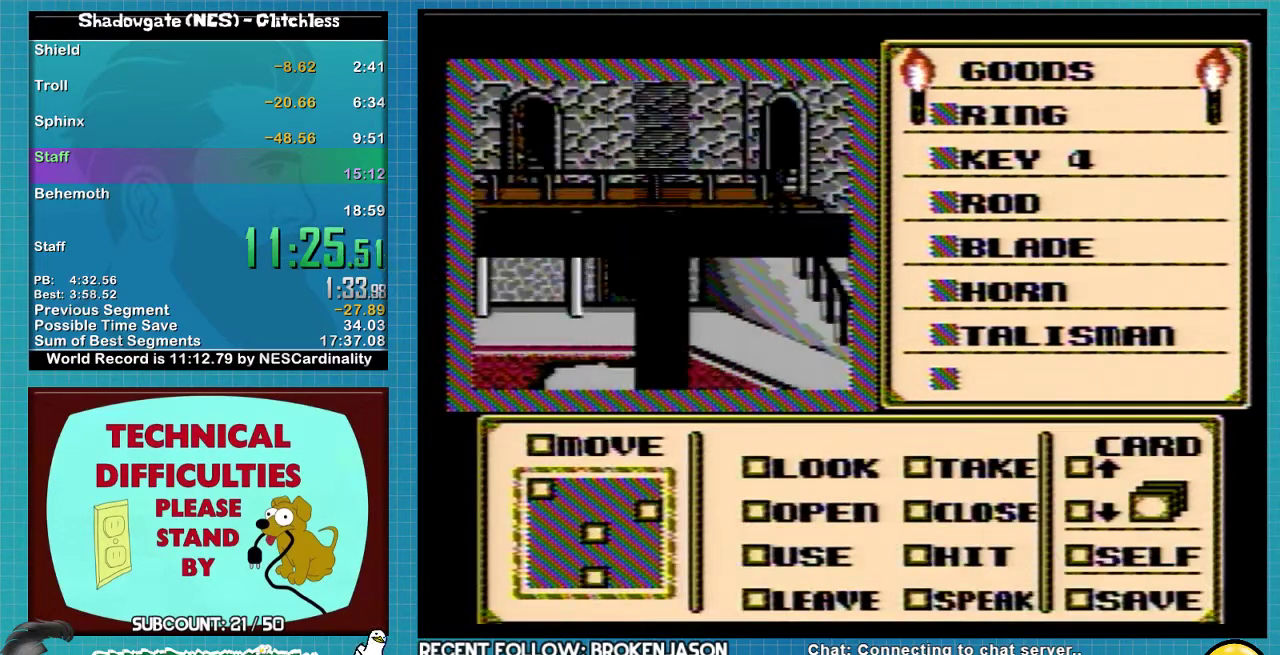
{"buttons": [], "events": [[500, "A", "up"]]}
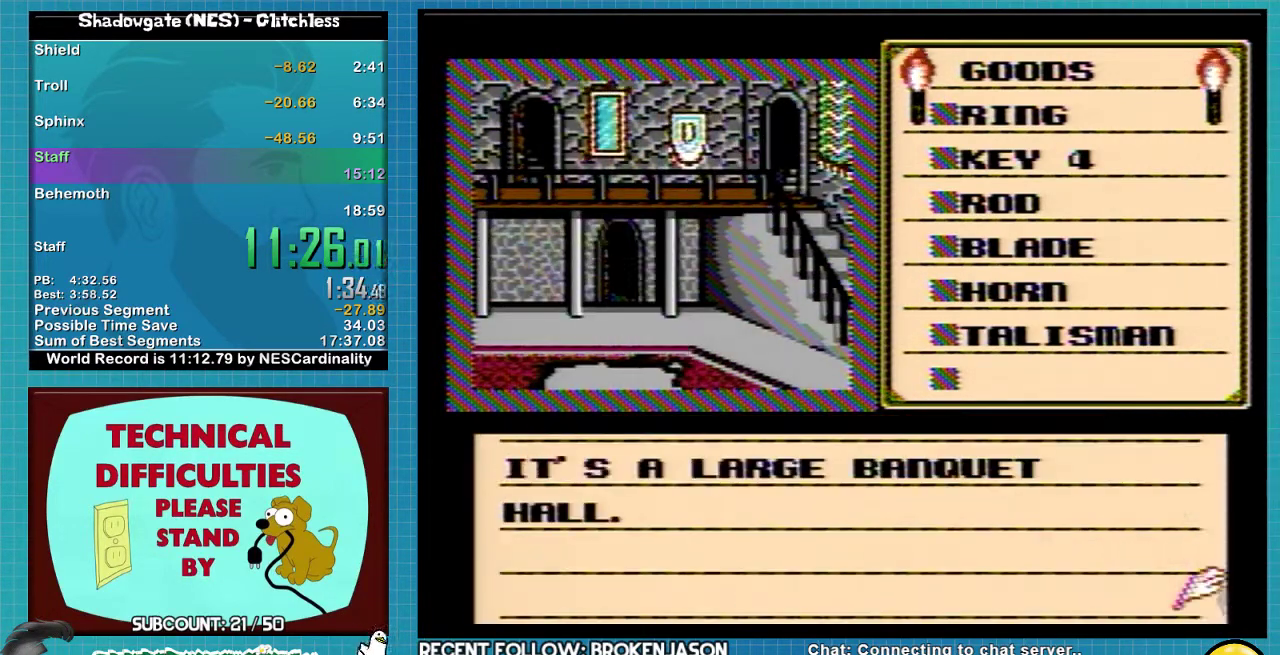
{"buttons": [], "events": [[67, "A", "down"], [200, "A", "up"], [300, "A", "down"], [500, "A", "up"]]}
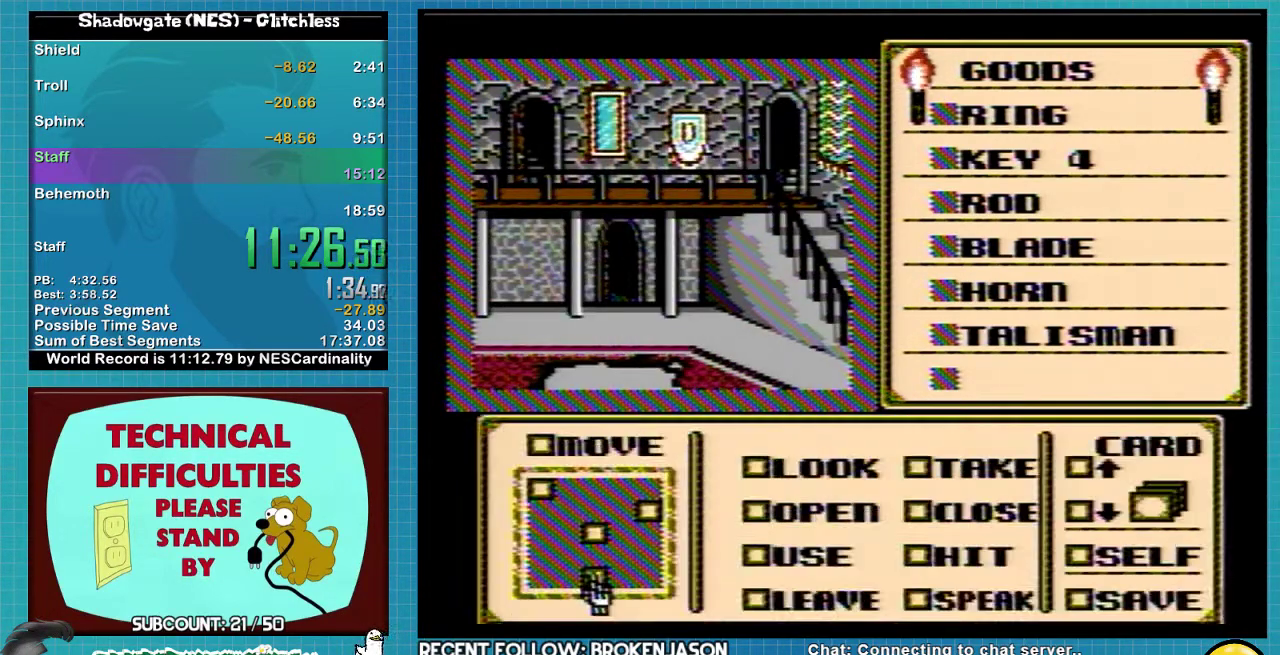
{"buttons": ["DPAD_UP"], "events": [[133, "DPAD_UP", "down"], [267, "A", "down"], [267, "DPAD_UP", "up"], [367, "A", "up"], [467, "DPAD_UP", "down"]]}
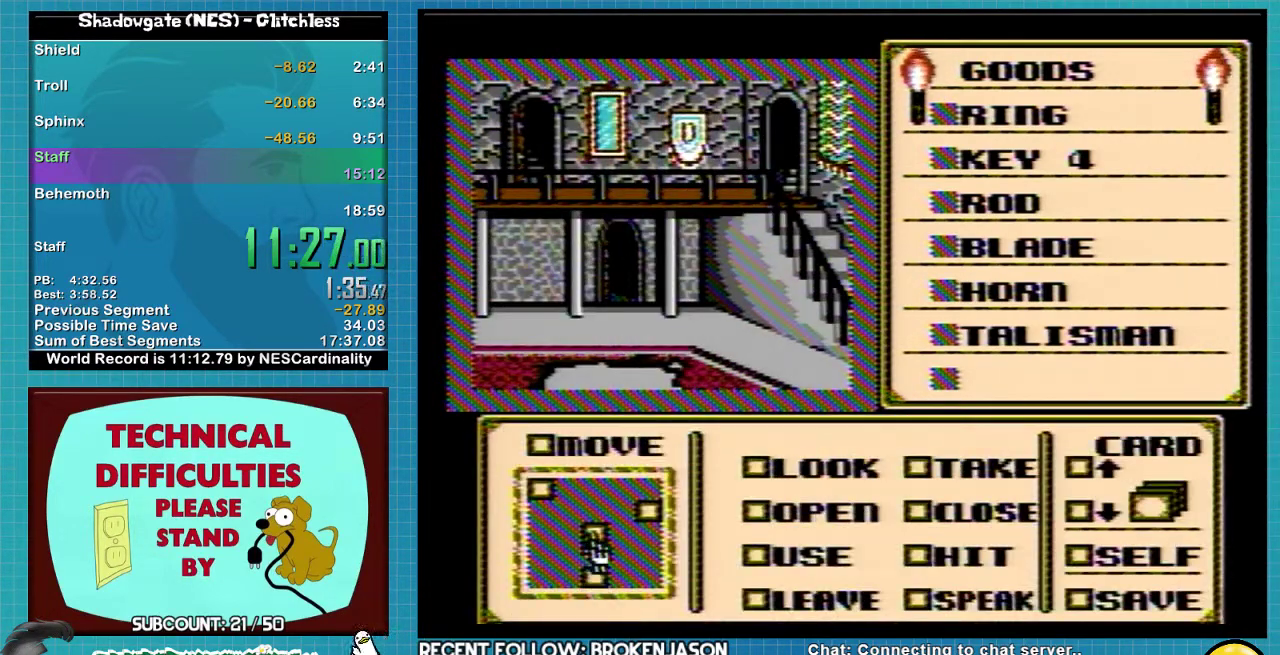
{"buttons": ["A"], "events": [[67, "A", "down"], [67, "DPAD_UP", "up"]]}
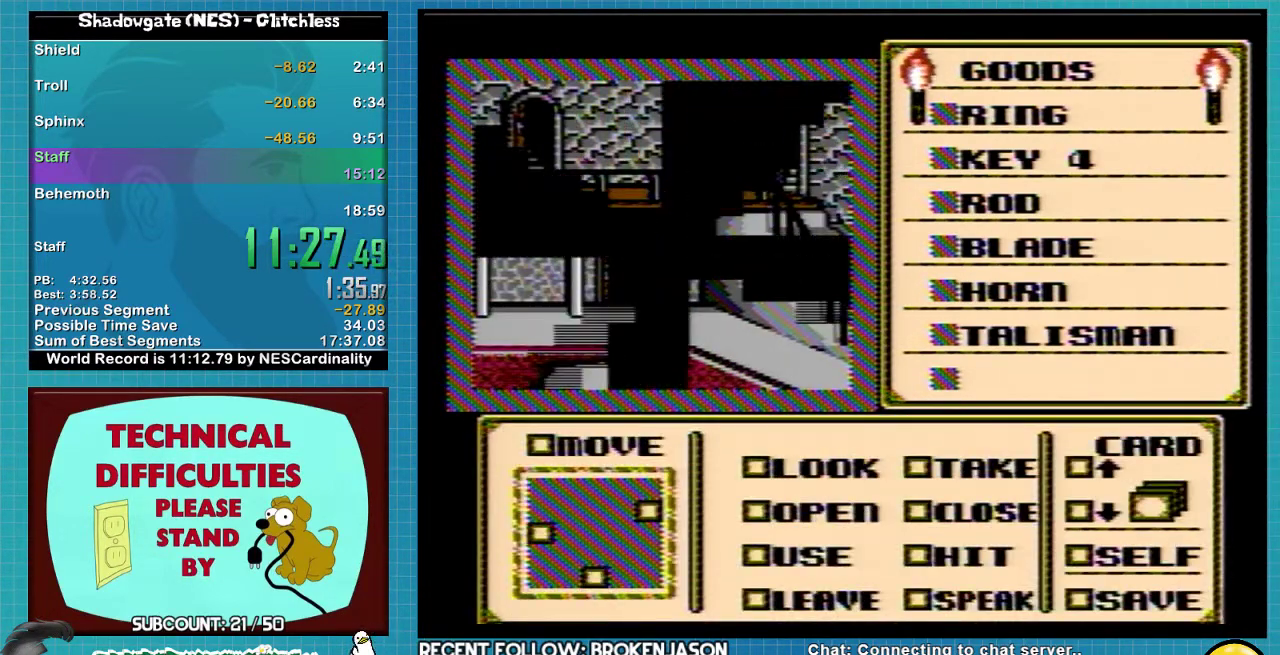
{"buttons": ["A"], "events": []}
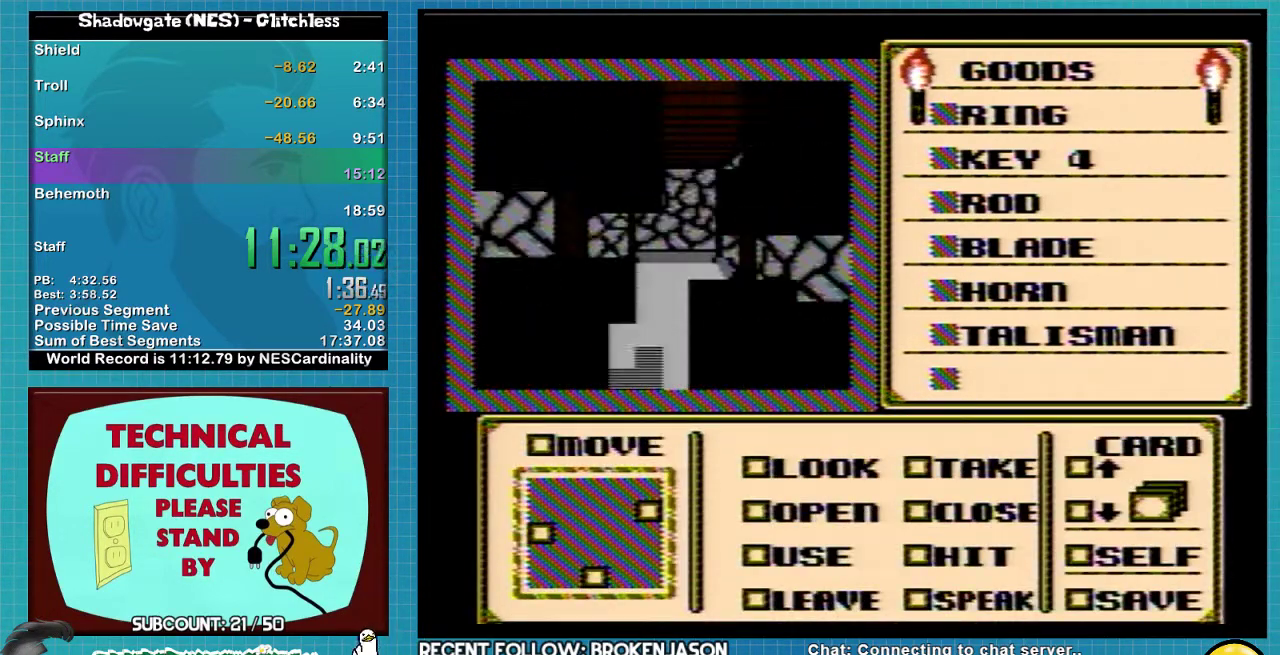
{"buttons": ["A"], "events": []}